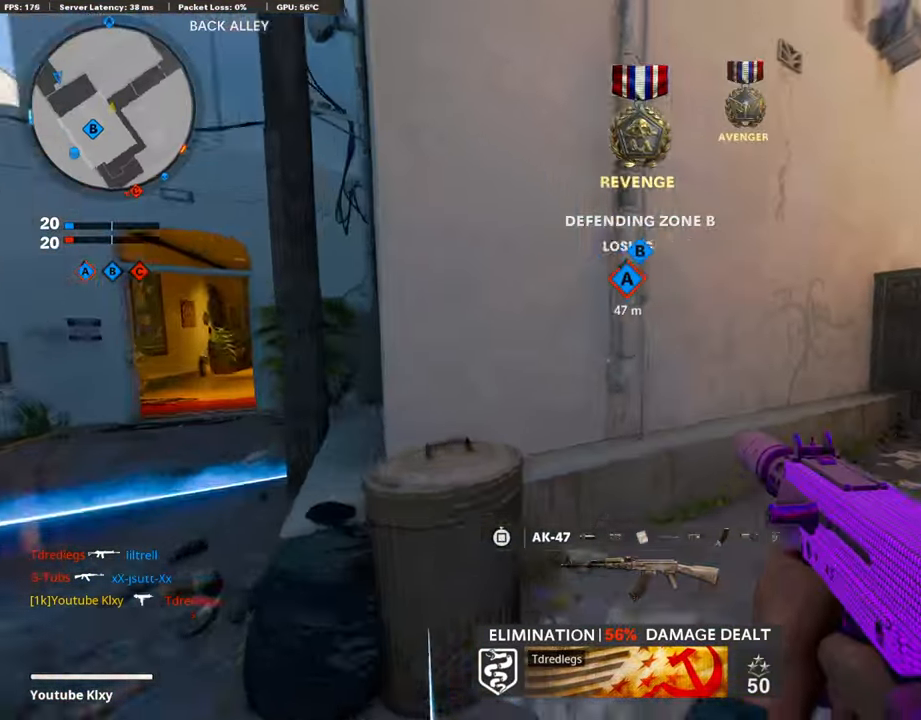
Gameplay with a controller (PlayStation layout); each line is a JSON object with the inputs held at the frame after it. "events" lists button and stick changes between this image and that frame as [ms after this image, input, new state], when the widget could be followed in between.
{"buttons": [], "left_stick": "up-right", "right_stick": "center", "events": [[101, "L3", "up"], [135, "right_stick", "center"], [151, "left_stick", "up-right"], [252, "CROSS", "down"], [353, "CROSS", "up"]]}
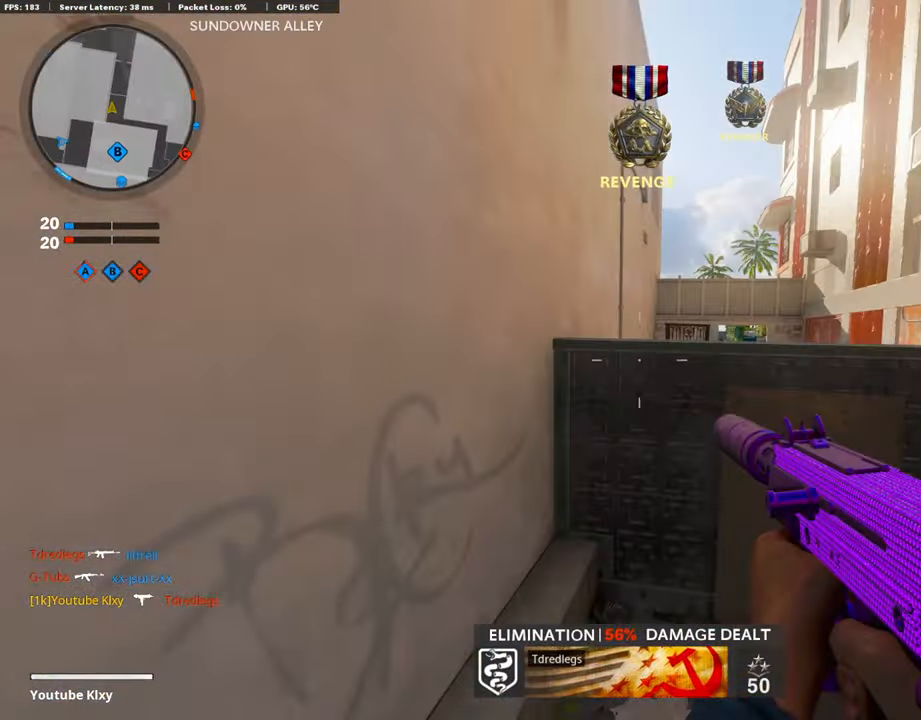
{"buttons": [], "left_stick": "up-right", "right_stick": "center", "events": [[100, "CROSS", "down"], [235, "CROSS", "up"], [319, "CROSS", "down"], [437, "CROSS", "up"]]}
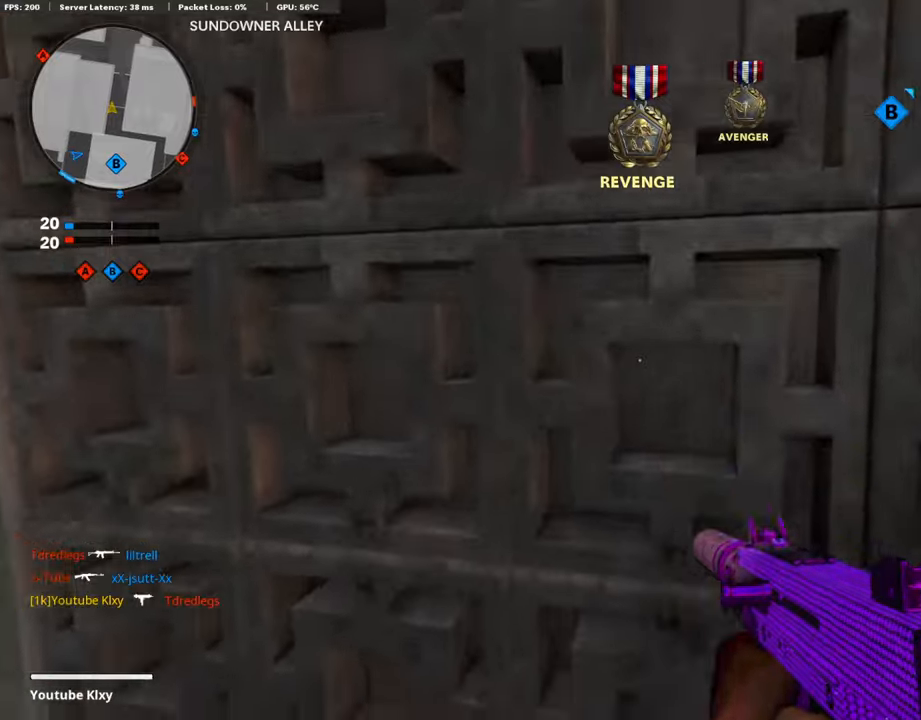
{"buttons": ["L3"], "left_stick": "up", "right_stick": "down", "events": [[34, "CROSS", "down"], [151, "CROSS", "up"], [202, "CROSS", "down"], [219, "L3", "down"], [269, "left_stick", "up"], [336, "CROSS", "up"], [336, "L3", "up"], [420, "L3", "down"], [471, "right_stick", "down"]]}
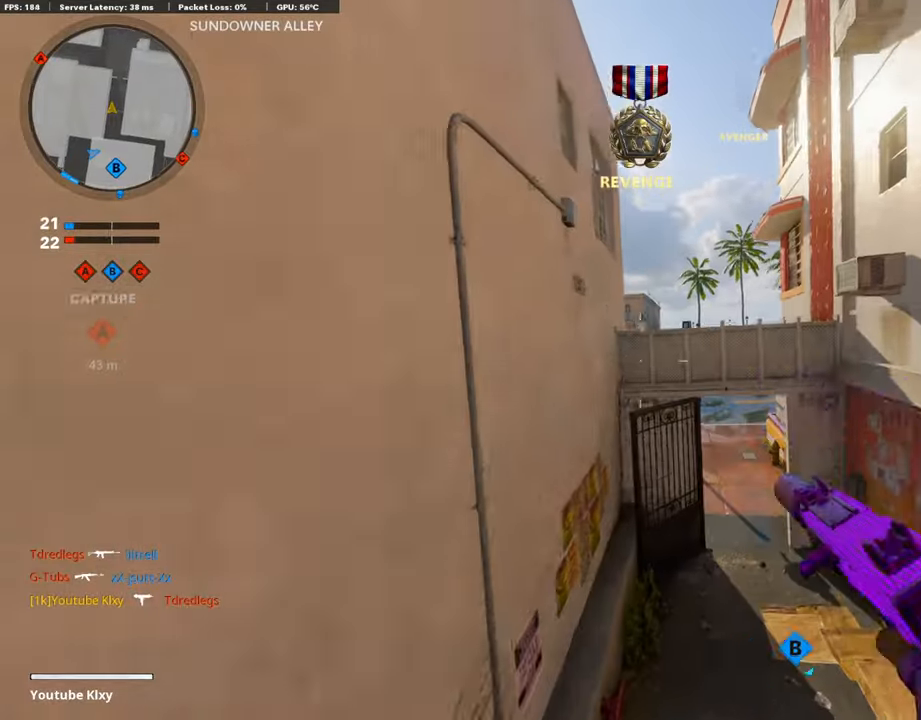
{"buttons": [], "left_stick": "down-right", "right_stick": "center", "events": [[67, "L3", "up"], [67, "right_stick", "center"], [252, "left_stick", "center"], [403, "left_stick", "right"], [471, "left_stick", "down-right"]]}
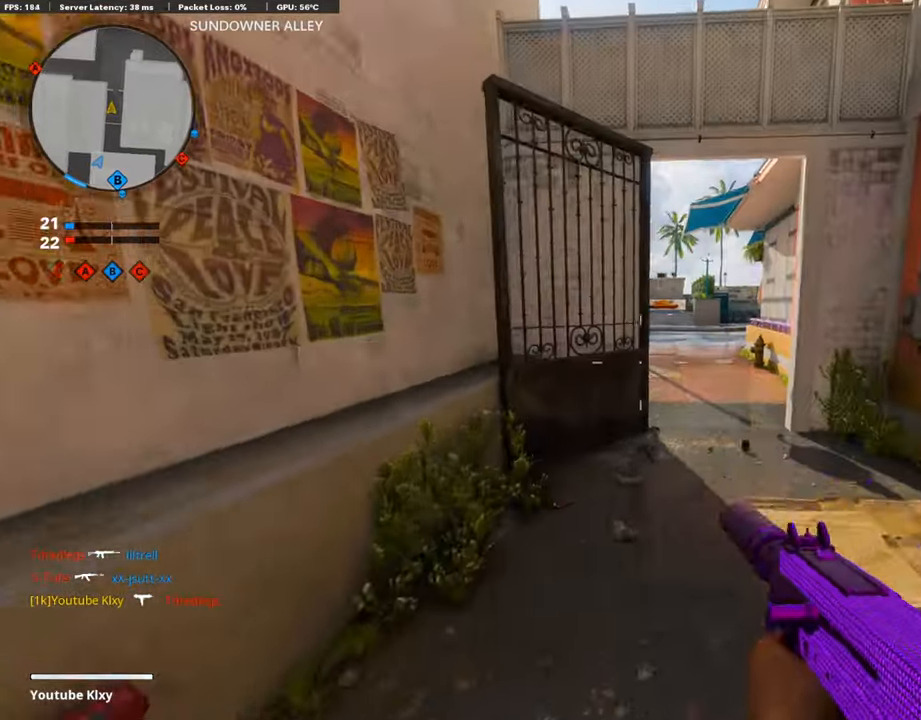
{"buttons": ["L2", "R2"], "left_stick": "down-left", "right_stick": "center", "events": [[34, "left_stick", "down"], [67, "L2", "down"], [101, "left_stick", "down-left"], [118, "R2", "down"], [353, "R2", "up"], [353, "right_stick", "down"], [370, "L2", "up"], [421, "L2", "down"], [421, "R2", "down"], [454, "right_stick", "center"]]}
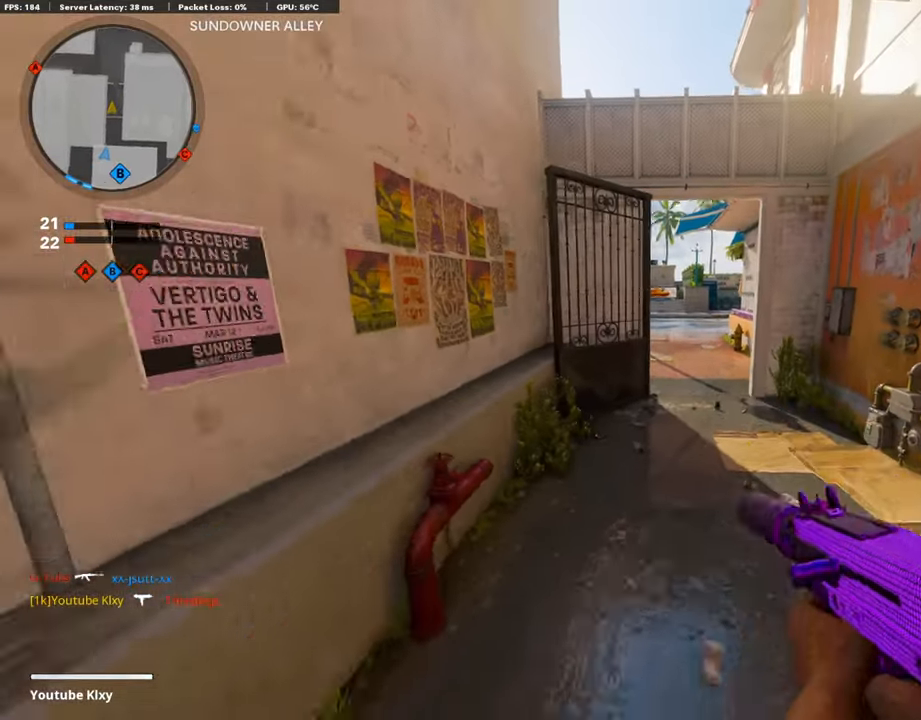
{"buttons": [], "left_stick": "center", "right_stick": "up", "events": [[33, "right_stick", "down"], [67, "L2", "up"], [101, "R2", "up"], [370, "right_stick", "right"], [454, "right_stick", "up"], [504, "left_stick", "center"]]}
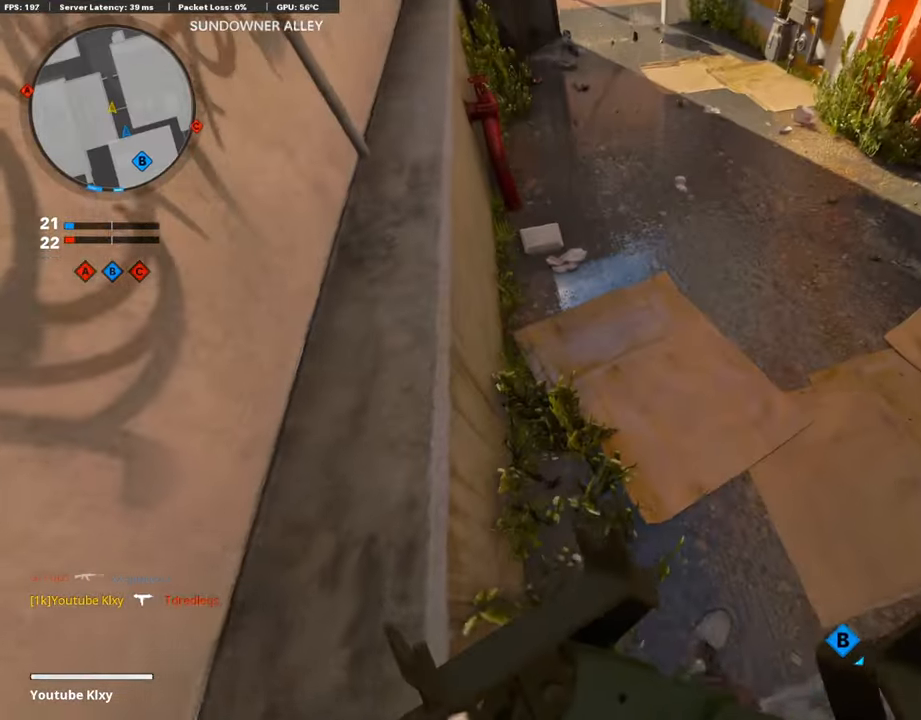
{"buttons": [], "left_stick": "center", "right_stick": "down", "events": [[34, "left_stick", "right"], [168, "left_stick", "center"], [252, "left_stick", "down-left"], [252, "right_stick", "center"], [404, "right_stick", "down"], [454, "left_stick", "center"]]}
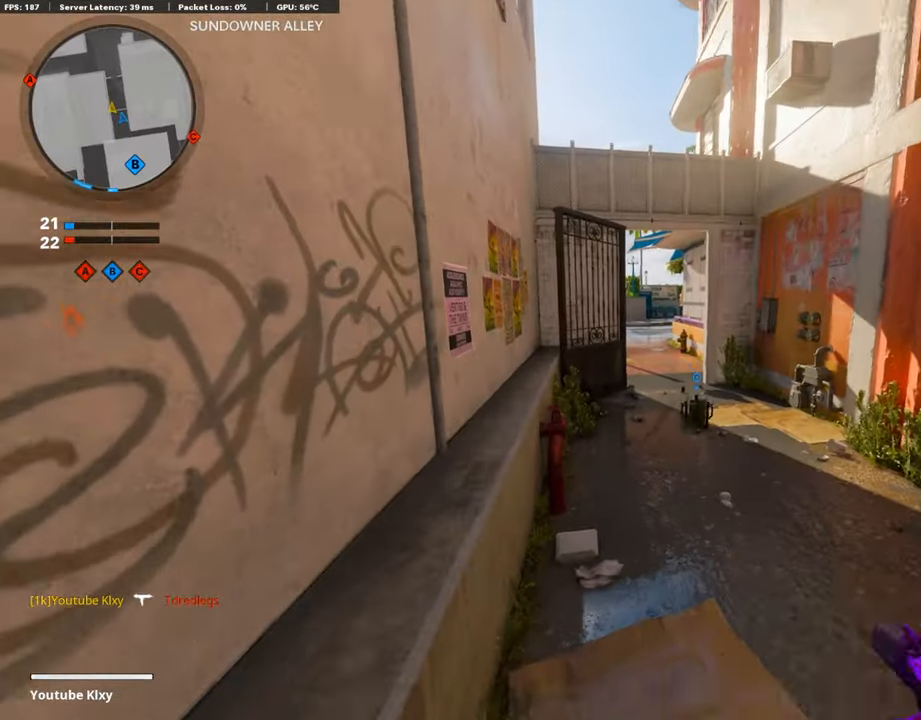
{"buttons": [], "left_stick": "center", "right_stick": "center", "events": [[50, "right_stick", "center"], [202, "SQUARE", "down"], [302, "SQUARE", "up"]]}
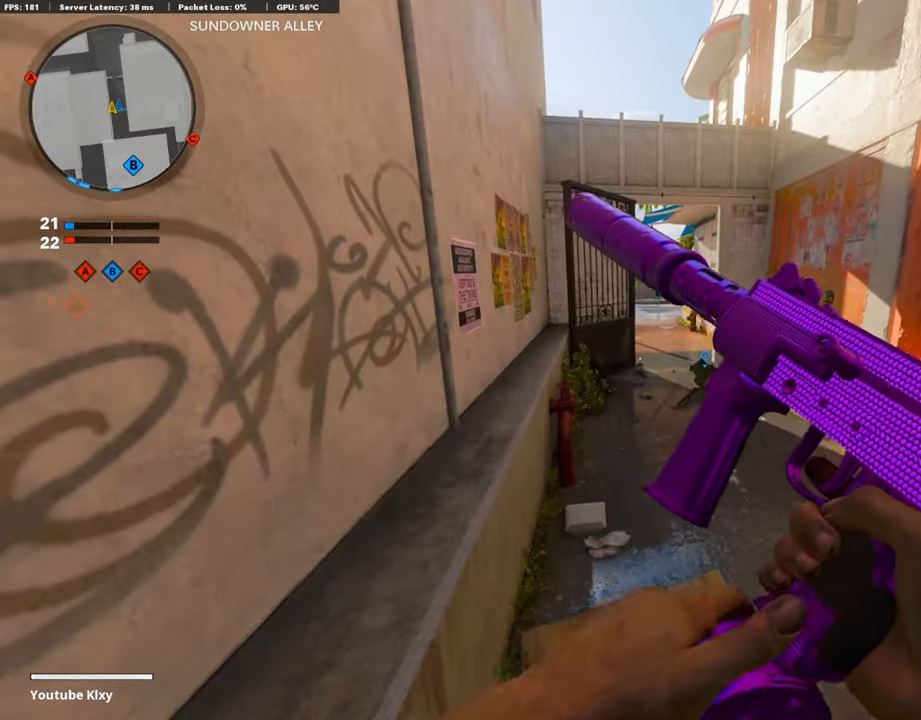
{"buttons": ["L1", "R3"], "left_stick": "center", "right_stick": "center", "events": [[51, "left_stick", "down-left"], [152, "right_stick", "up"], [252, "right_stick", "center"], [269, "L1", "down"], [286, "left_stick", "center"], [387, "R3", "down"]]}
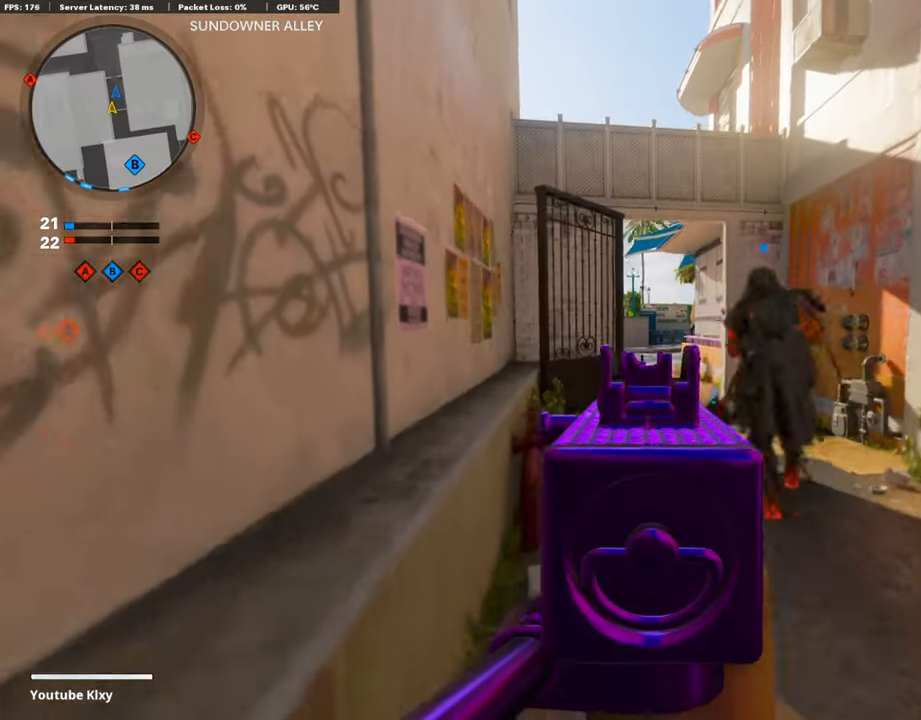
{"buttons": ["R3"], "left_stick": "center", "right_stick": "center", "events": [[67, "R3", "up"], [134, "L1", "up"], [487, "R3", "down"]]}
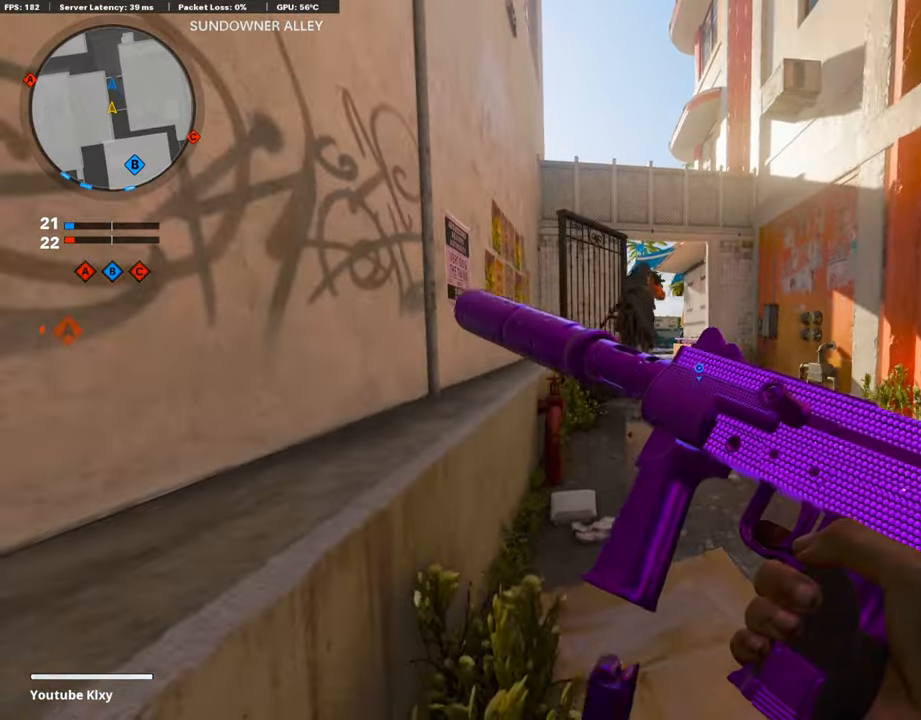
{"buttons": [], "left_stick": "center", "right_stick": "center", "events": [[118, "R3", "up"]]}
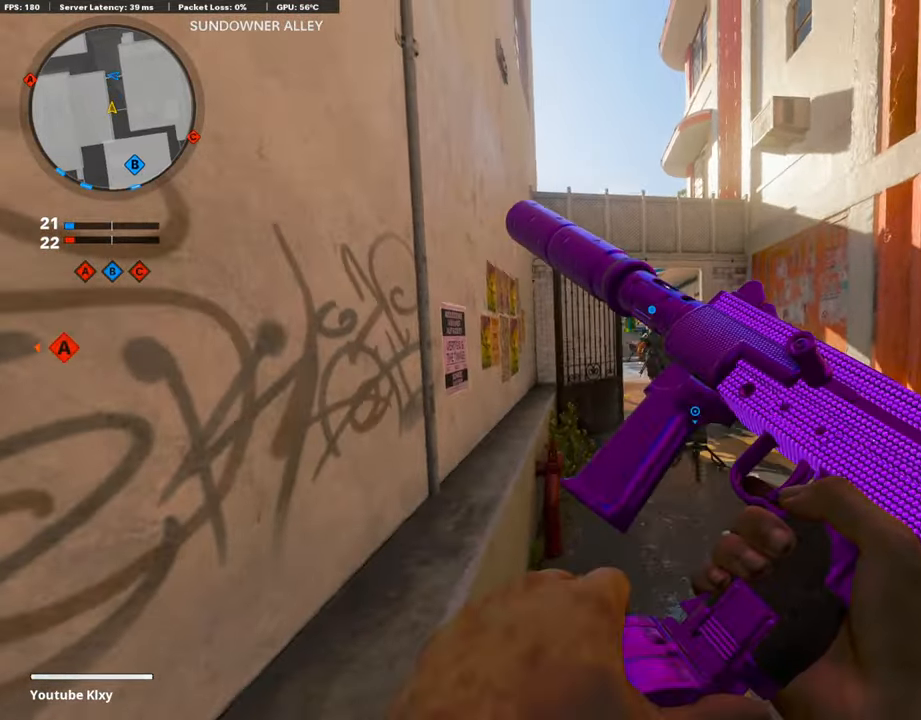
{"buttons": ["L3"], "left_stick": "up", "right_stick": "center", "events": [[67, "left_stick", "up-right"], [302, "left_stick", "left"], [437, "left_stick", "up"], [487, "L3", "down"]]}
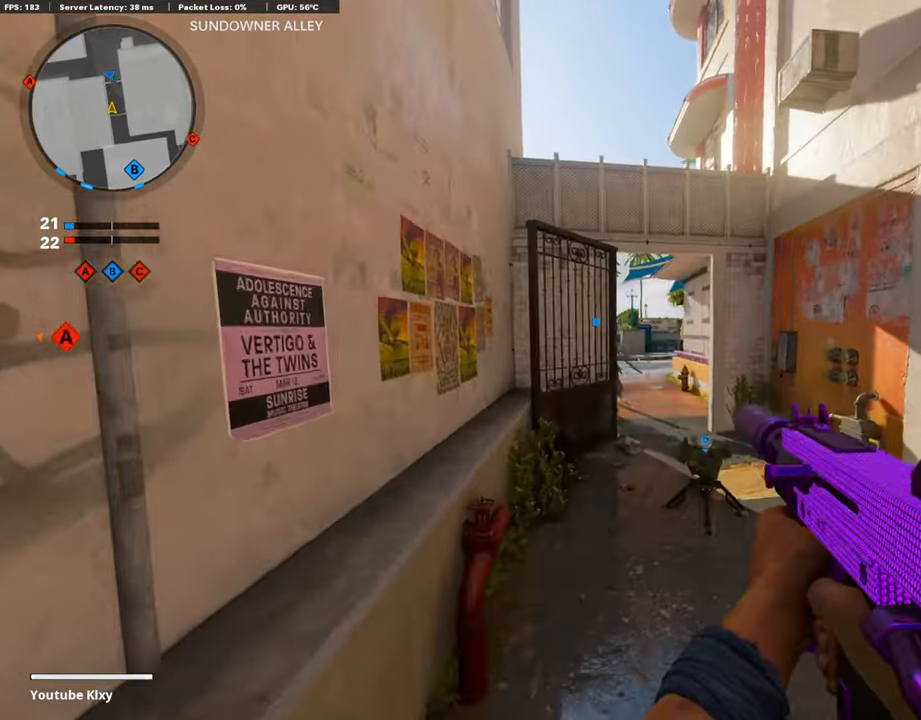
{"buttons": ["R3"], "left_stick": "up-right", "right_stick": "center", "events": [[135, "right_stick", "left"], [169, "L3", "up"], [219, "right_stick", "center"], [404, "R3", "down"], [404, "left_stick", "up-right"]]}
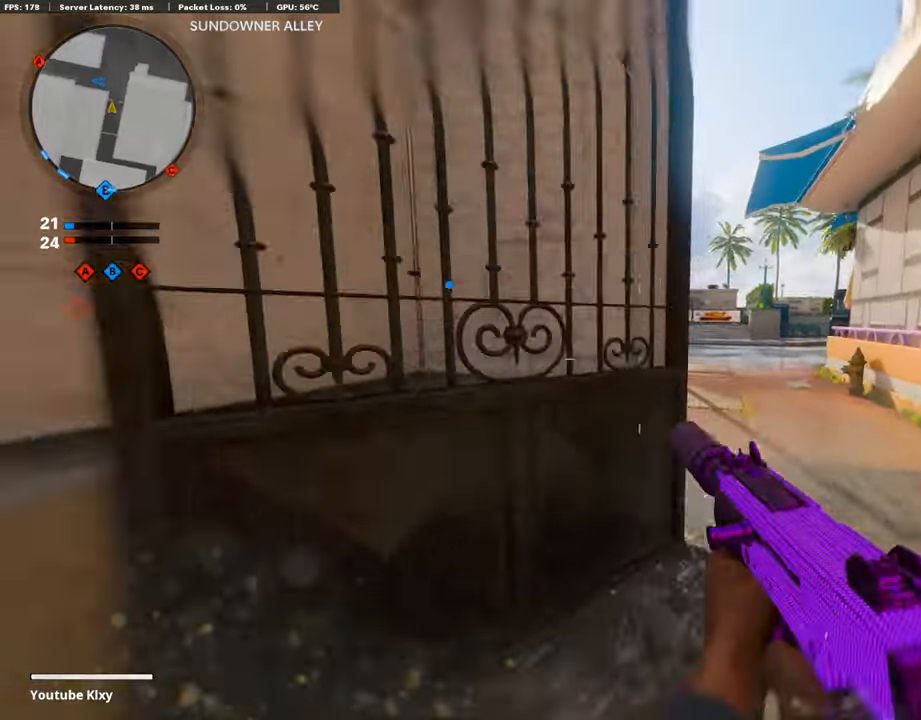
{"buttons": ["L1"], "left_stick": "right", "right_stick": "left", "events": [[84, "R3", "up"], [101, "right_stick", "left"], [252, "L3", "down"], [336, "right_stick", "center"], [420, "L3", "up"], [471, "right_stick", "left"], [487, "L1", "down"], [487, "left_stick", "right"]]}
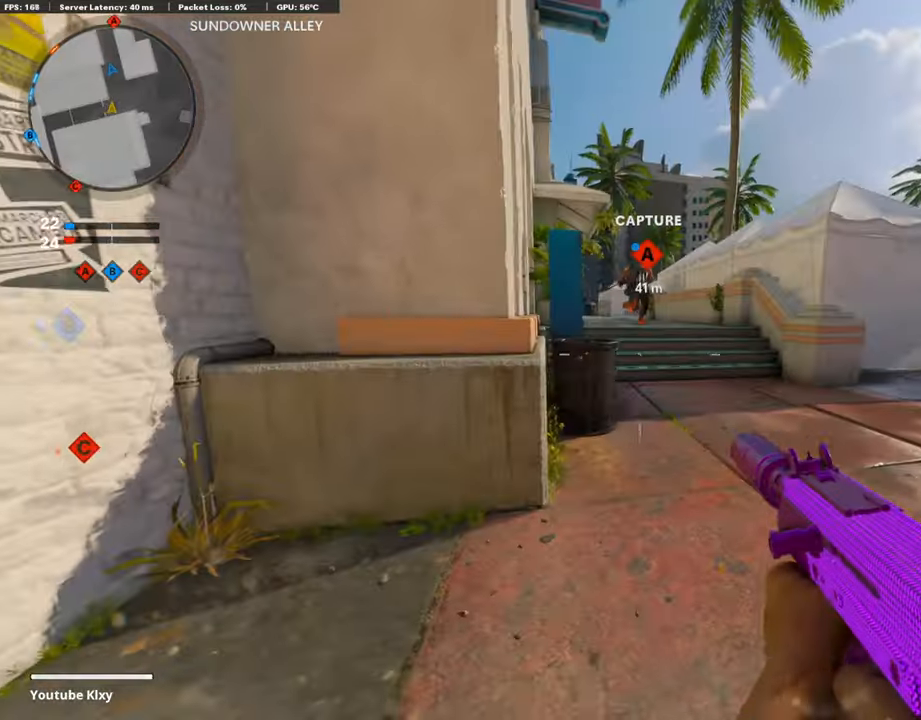
{"buttons": ["L1"], "left_stick": "left", "right_stick": "left", "events": [[101, "right_stick", "up"], [320, "right_stick", "right"], [455, "right_stick", "left"], [505, "left_stick", "left"]]}
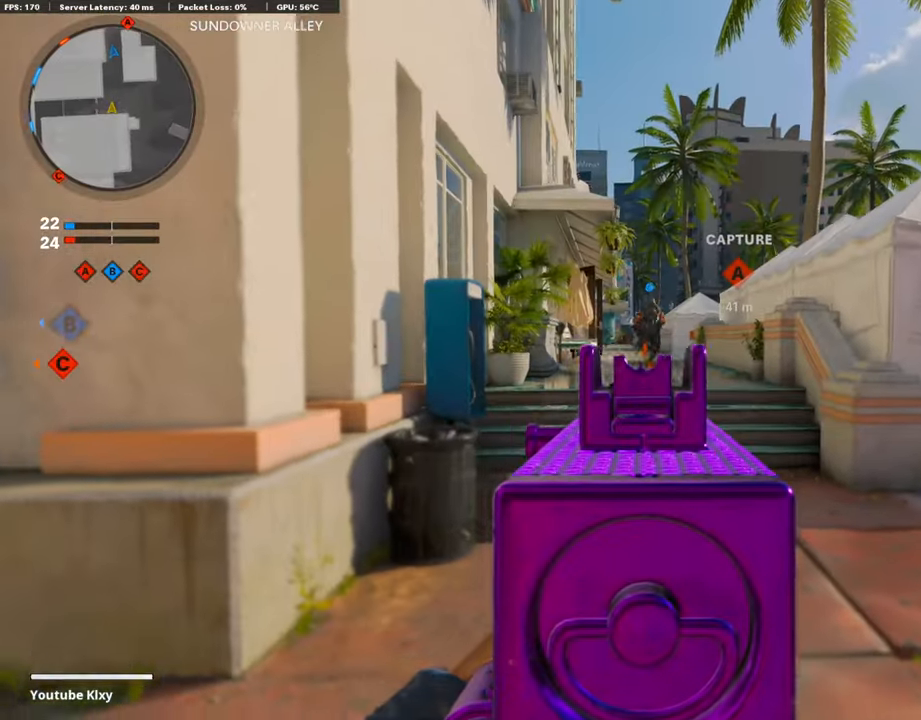
{"buttons": ["L1"], "left_stick": "left", "right_stick": "center", "events": [[50, "right_stick", "center"], [134, "left_stick", "center"], [151, "right_stick", "right"], [168, "L1", "up"], [185, "left_stick", "right"], [353, "left_stick", "center"], [370, "right_stick", "center"], [404, "L1", "down"], [404, "left_stick", "left"]]}
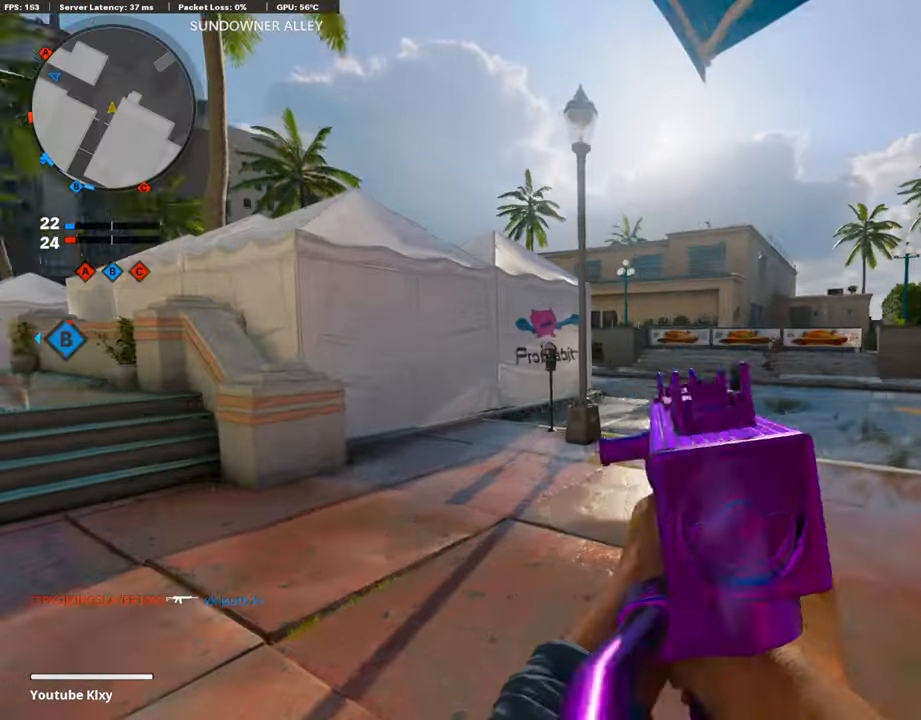
{"buttons": ["L1", "R1"], "left_stick": "left", "right_stick": "right", "events": [[17, "left_stick", "center"], [118, "left_stick", "right"], [152, "right_stick", "right"], [185, "left_stick", "up-right"], [286, "R1", "down"], [286, "right_stick", "center"], [337, "left_stick", "up-left"], [387, "left_stick", "left"], [505, "right_stick", "right"]]}
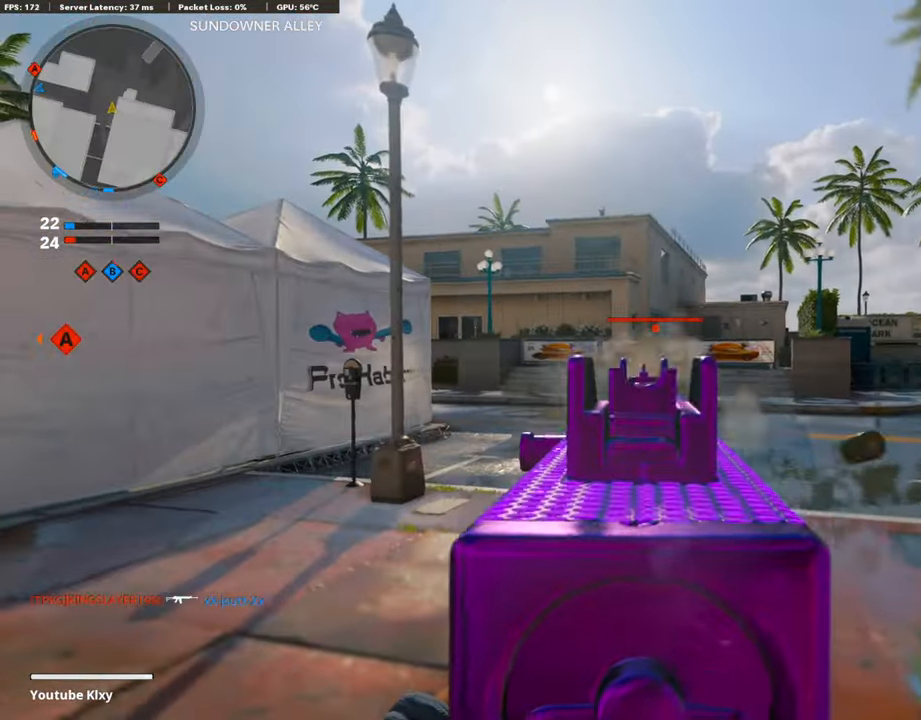
{"buttons": ["L1", "R1"], "left_stick": "up", "right_stick": "right", "events": [[67, "left_stick", "up-right"], [84, "right_stick", "center"], [185, "right_stick", "right"], [437, "left_stick", "up"]]}
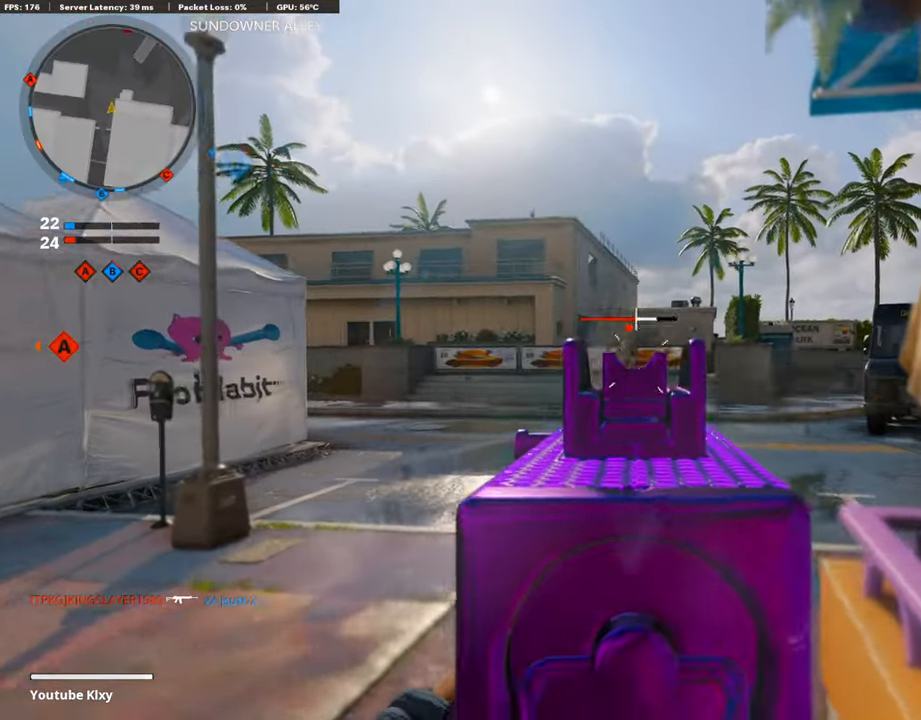
{"buttons": ["L1", "R1"], "left_stick": "up", "right_stick": "center", "events": [[50, "right_stick", "center"], [67, "left_stick", "up-left"], [168, "right_stick", "up"], [285, "left_stick", "up"], [285, "right_stick", "center"], [336, "right_stick", "right"], [487, "right_stick", "center"]]}
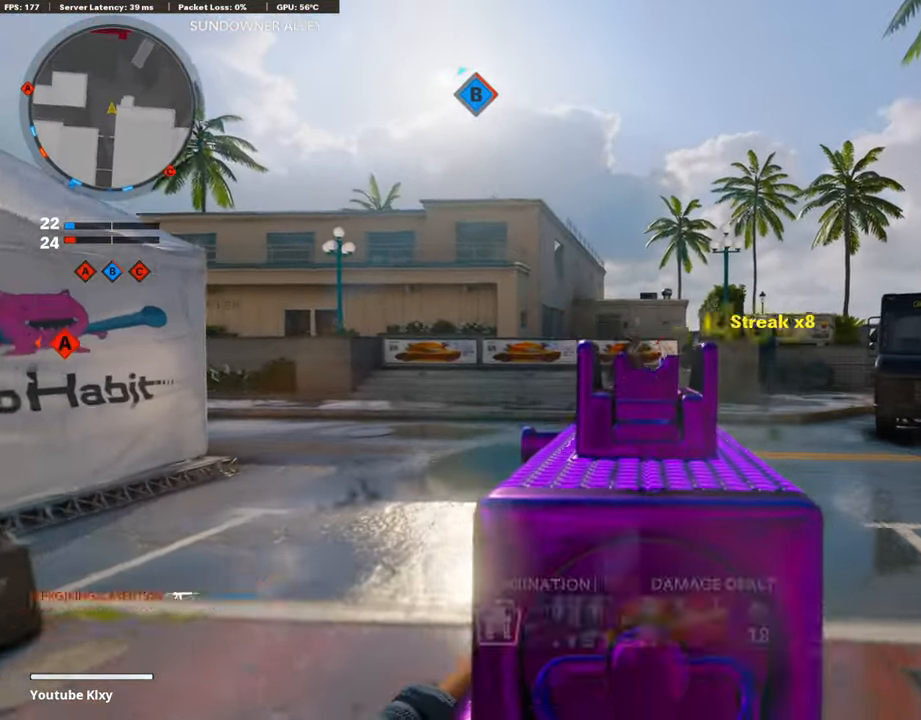
{"buttons": ["L3"], "left_stick": "up-left", "right_stick": "center", "events": [[185, "L1", "up"], [202, "right_stick", "down-right"], [235, "R1", "up"], [252, "L3", "down"], [303, "right_stick", "right"], [370, "left_stick", "up-left"], [454, "right_stick", "center"]]}
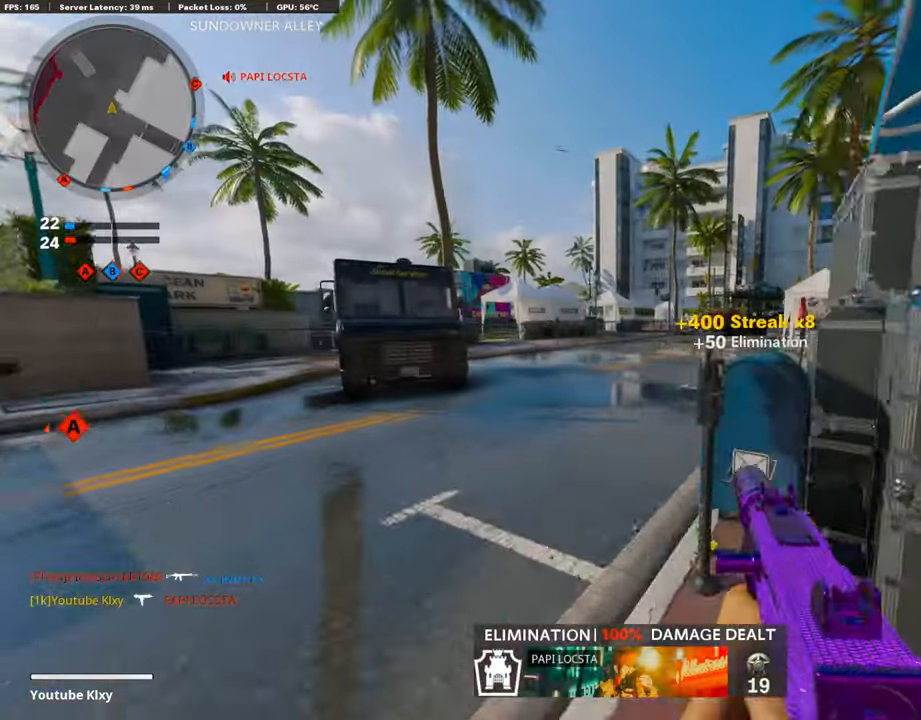
{"buttons": [], "left_stick": "up", "right_stick": "center", "events": [[68, "L3", "up"], [185, "left_stick", "up"], [185, "right_stick", "right"], [337, "right_stick", "center"]]}
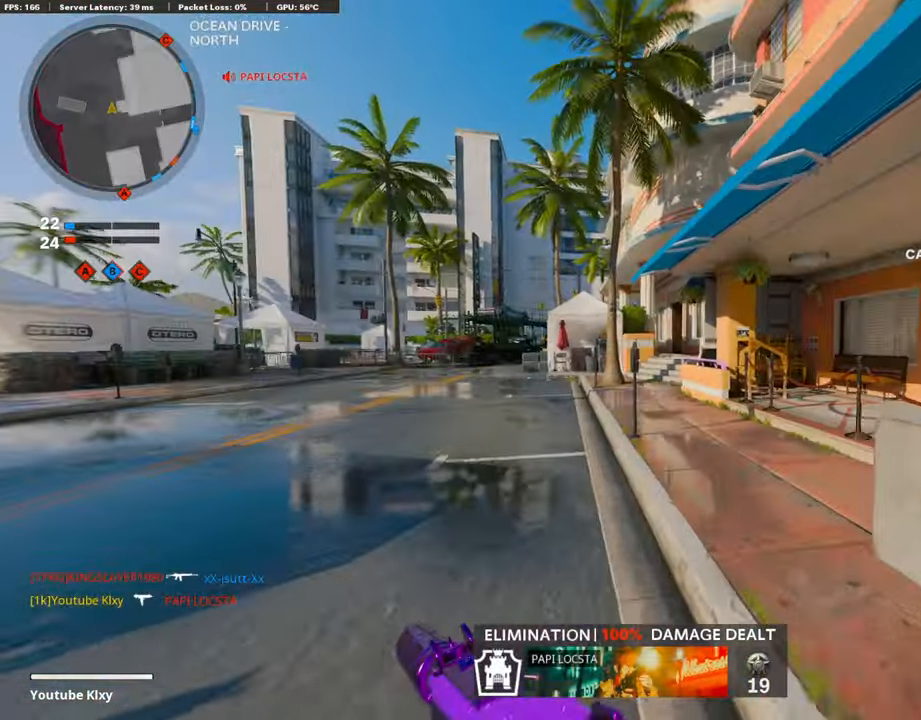
{"buttons": [], "left_stick": "up", "right_stick": "center", "events": [[353, "CROSS", "down"], [353, "SQUARE", "down"], [454, "SQUARE", "up"], [471, "CROSS", "up"]]}
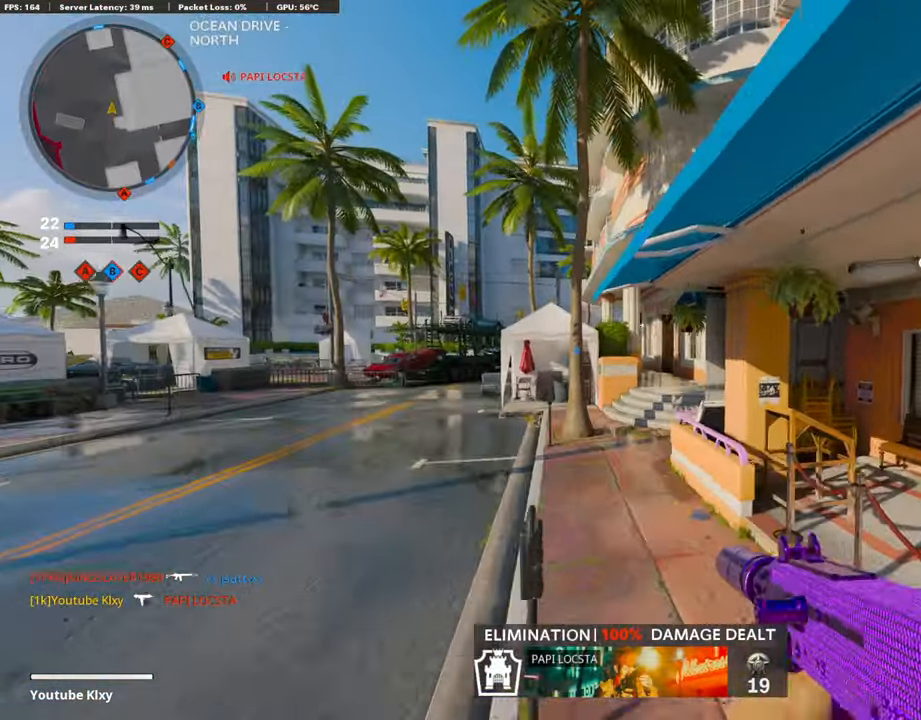
{"buttons": ["R3"], "left_stick": "up-left", "right_stick": "center", "events": [[100, "left_stick", "center"], [252, "left_stick", "up-left"], [286, "R3", "down"]]}
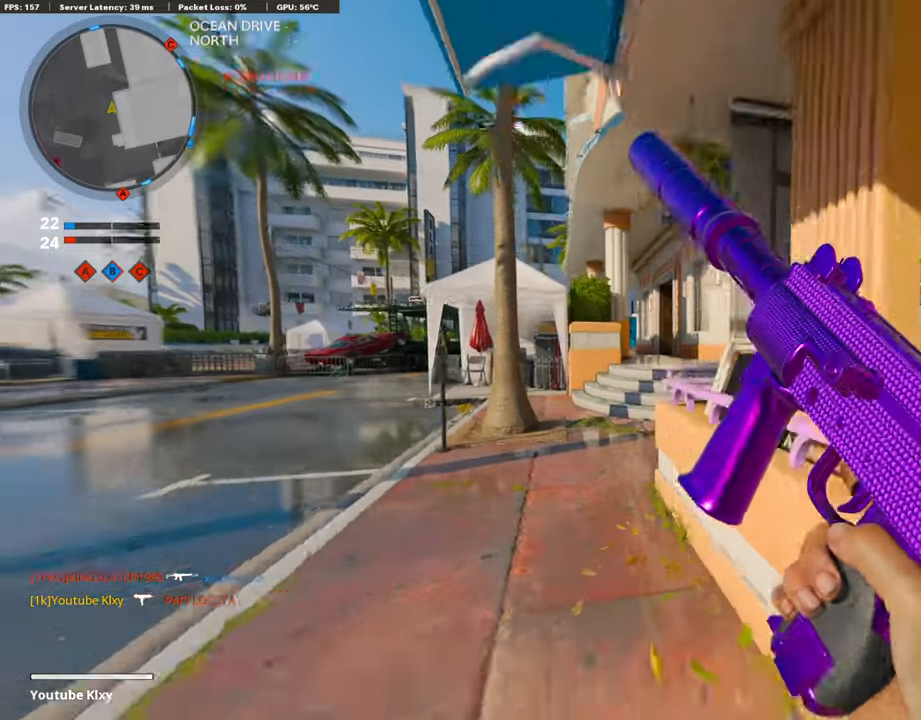
{"buttons": ["L3"], "left_stick": "up", "right_stick": "down-right", "events": [[101, "R3", "up"], [219, "R3", "down"], [219, "left_stick", "up"], [252, "L3", "down"], [336, "L3", "up"], [353, "R3", "up"], [421, "L3", "down"], [454, "right_stick", "down-right"]]}
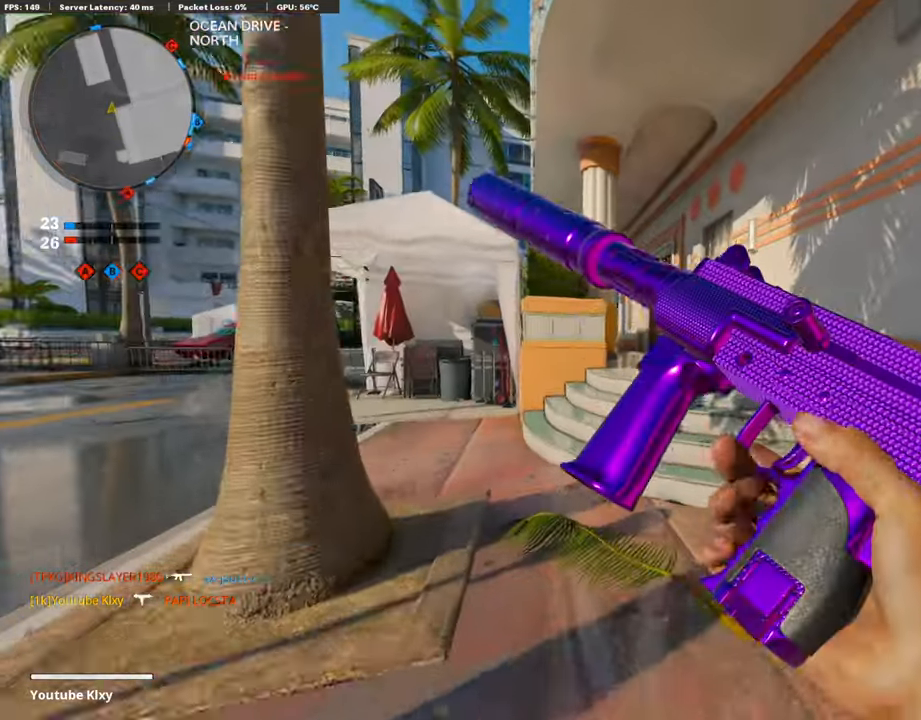
{"buttons": ["CROSS"], "left_stick": "up", "right_stick": "center", "events": [[50, "right_stick", "center"], [84, "L3", "up"], [185, "right_stick", "down"], [302, "right_stick", "center"], [470, "CROSS", "down"]]}
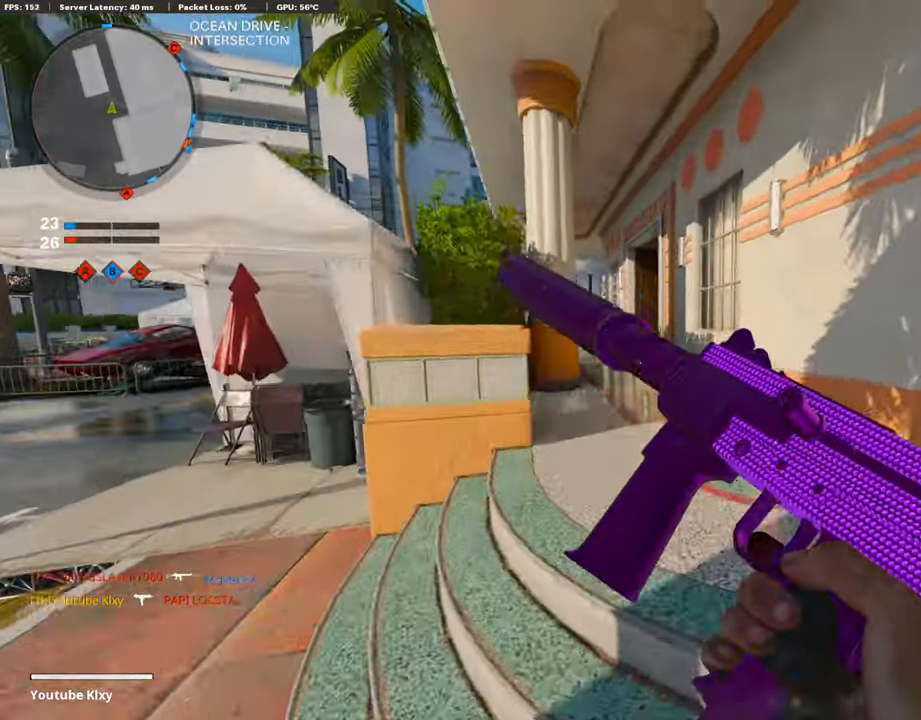
{"buttons": ["L3"], "left_stick": "up", "right_stick": "center", "events": [[135, "CROSS", "up"], [488, "L3", "down"]]}
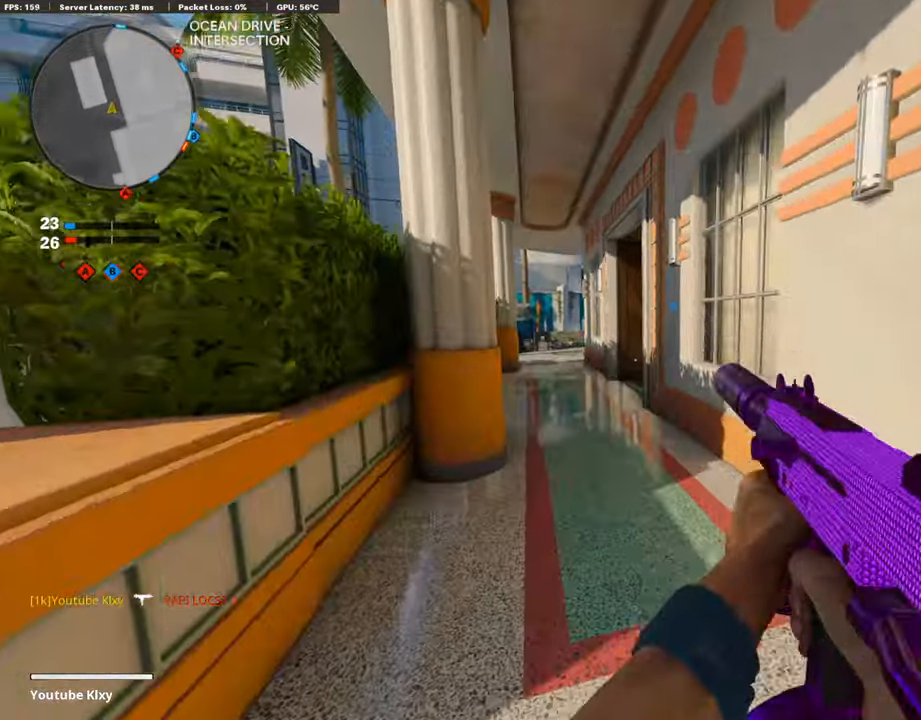
{"buttons": [], "left_stick": "up", "right_stick": "center", "events": [[33, "TRIANGLE", "down"], [84, "L3", "up"], [134, "TRIANGLE", "up"], [168, "TRIANGLE", "down"], [201, "left_stick", "up-left"], [235, "L3", "down"], [269, "TRIANGLE", "up"], [403, "L3", "up"], [403, "left_stick", "up"]]}
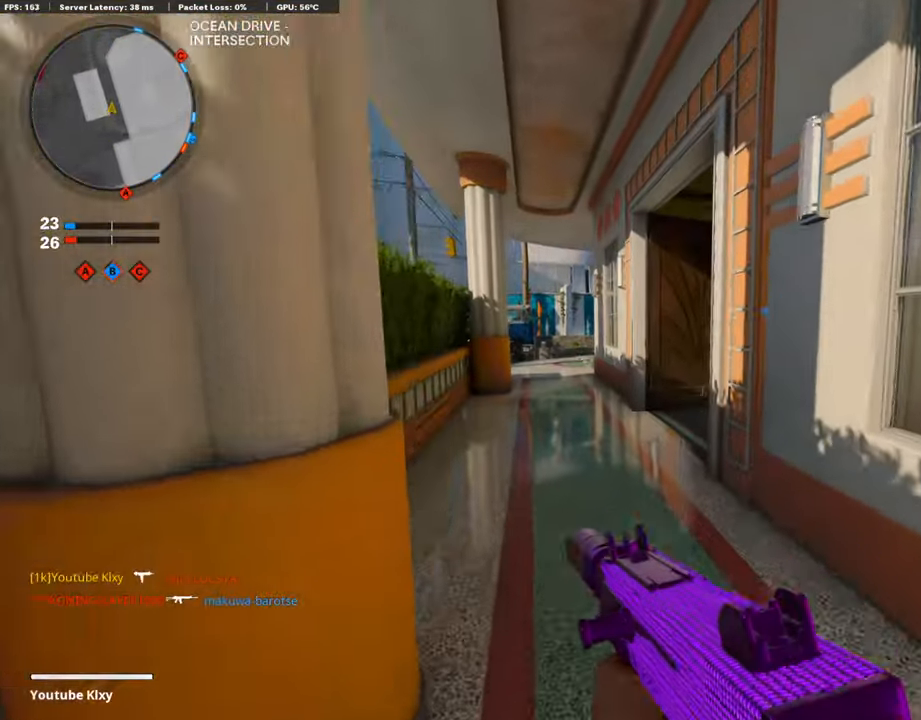
{"buttons": ["L3", "R3"], "left_stick": "up", "right_stick": "center", "events": [[152, "R3", "down"], [219, "right_stick", "right"], [353, "R3", "up"], [437, "right_stick", "center"], [471, "L3", "down"], [488, "R3", "down"]]}
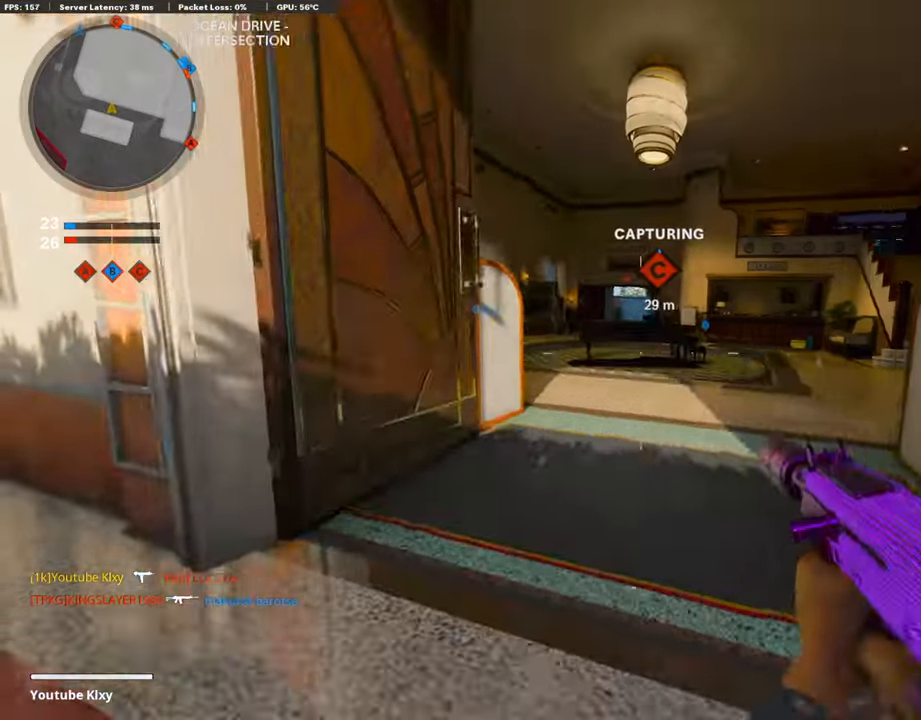
{"buttons": [], "left_stick": "up", "right_stick": "right", "events": [[403, "R3", "up"], [403, "right_stick", "right"], [420, "L3", "up"]]}
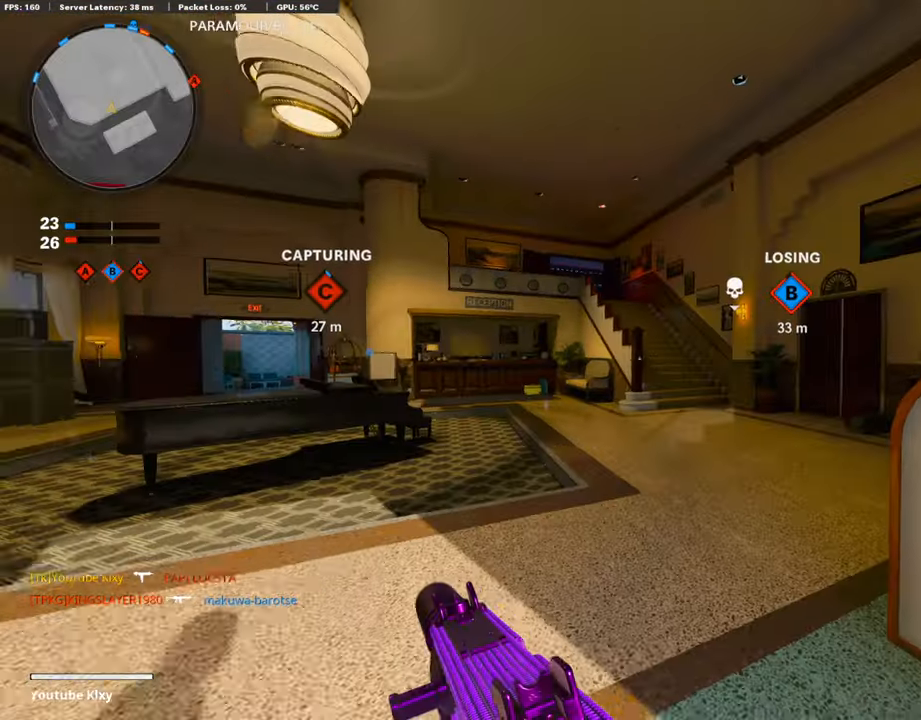
{"buttons": ["CROSS"], "left_stick": "up", "right_stick": "center", "events": [[34, "right_stick", "center"], [236, "right_stick", "left"], [370, "right_stick", "center"], [421, "CROSS", "down"]]}